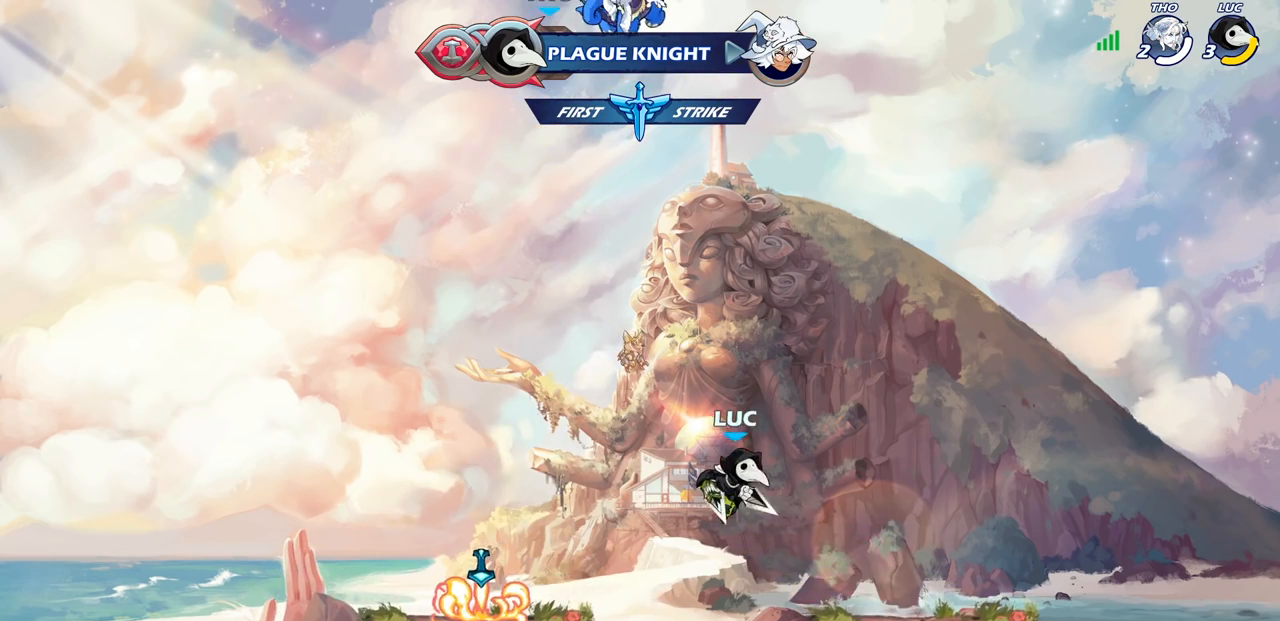
Gameplay with a controller (PlayStation layout); each line is a JSON object with the inputs held at the frame after it. "events" lists button and stick changes between this image and that frame as [ms after this image, input, new state], when the widget could be followed in between.
{"buttons": ["CROSS", "R2"], "left_stick": "left", "right_stick": "center", "events": [[167, "left_stick", "right"], [300, "left_stick", "down"], [417, "left_stick", "left"], [467, "R2", "down"], [483, "CROSS", "down"]]}
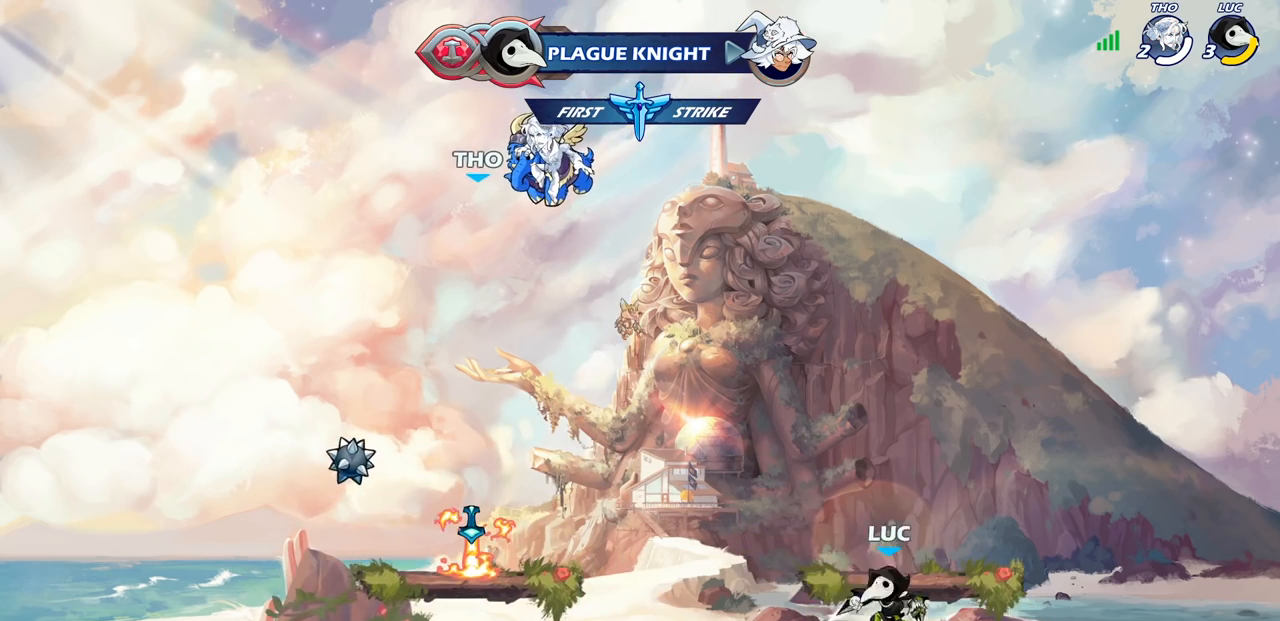
{"buttons": [], "left_stick": "left", "right_stick": "center", "events": [[117, "CROSS", "up"], [133, "R2", "up"]]}
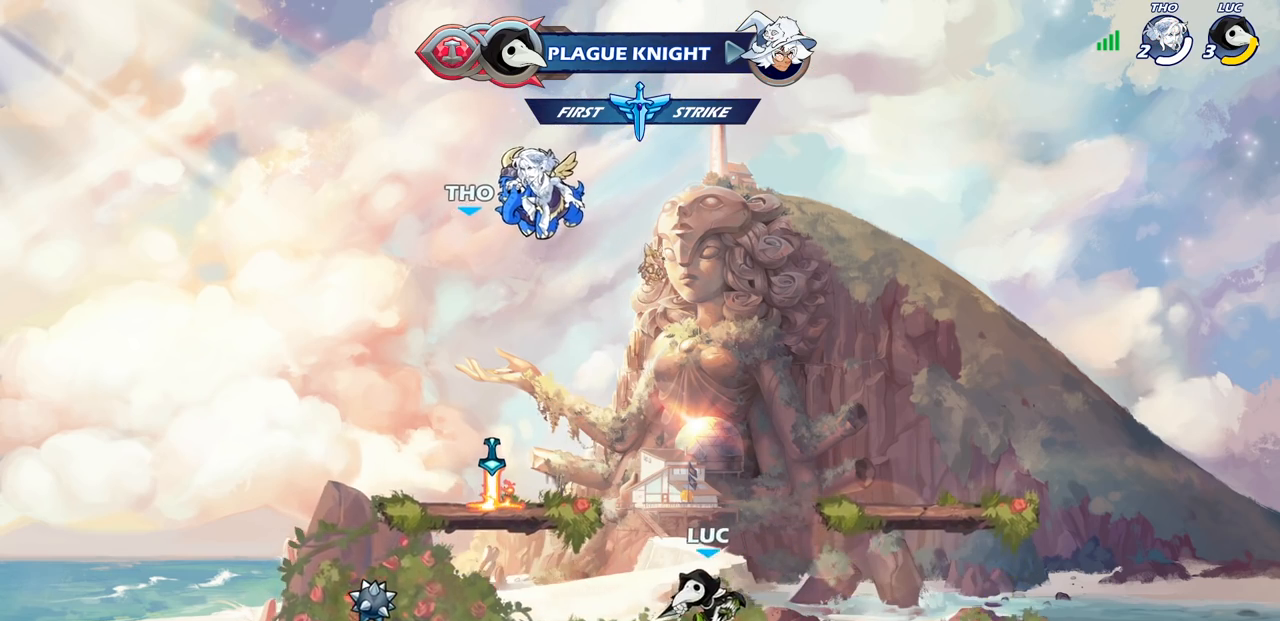
{"buttons": [], "left_stick": "center", "right_stick": "center", "events": [[167, "left_stick", "center"]]}
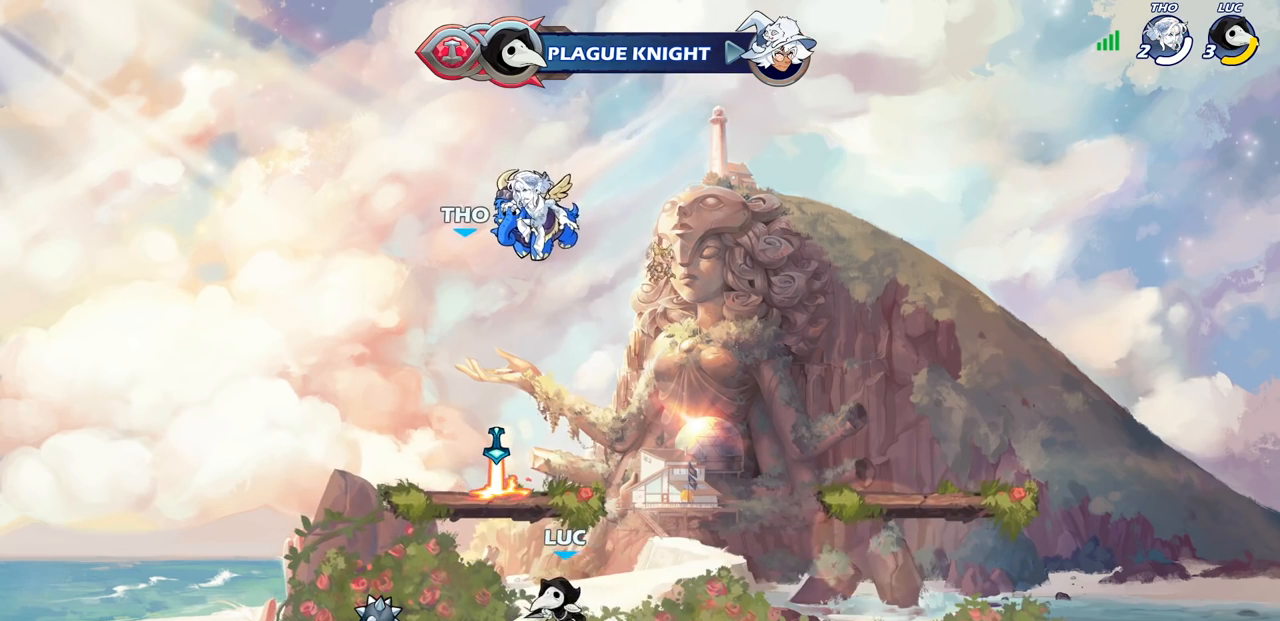
{"buttons": [], "left_stick": "up", "right_stick": "center", "events": [[33, "CROSS", "down"], [117, "CROSS", "up"], [200, "CROSS", "down"], [217, "left_stick", "up"], [267, "CROSS", "up"], [350, "R1", "down"], [400, "R1", "up"]]}
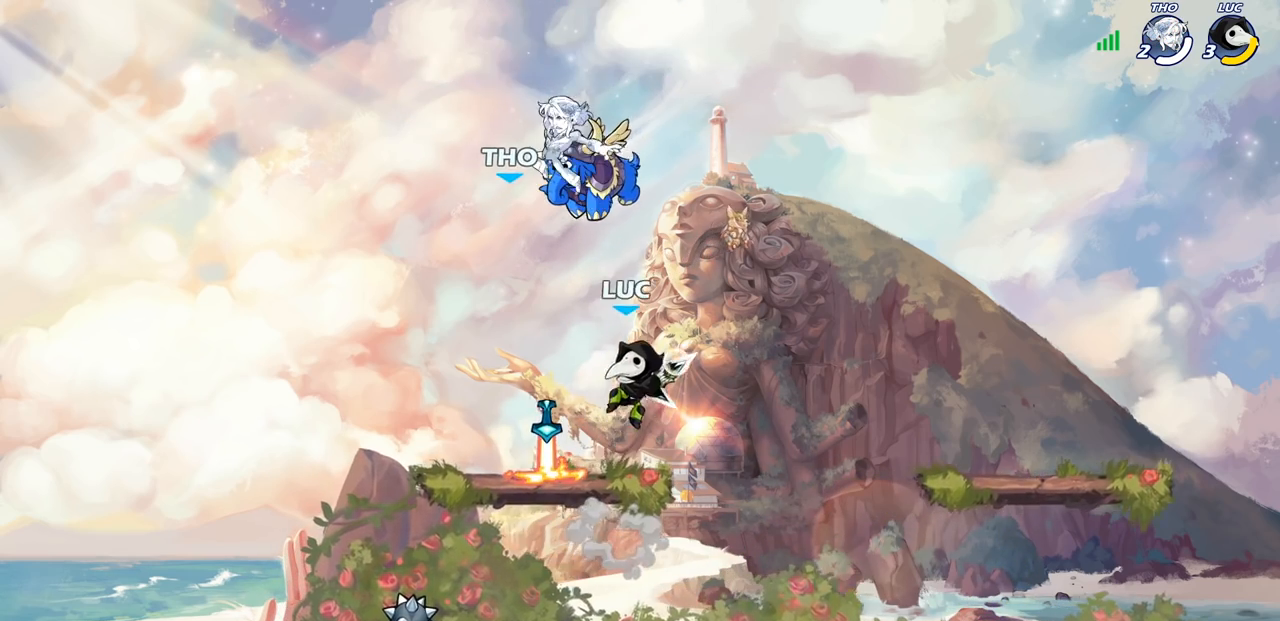
{"buttons": [], "left_stick": "right", "right_stick": "center", "events": [[17, "left_stick", "center"], [250, "left_stick", "down-left"], [467, "left_stick", "right"]]}
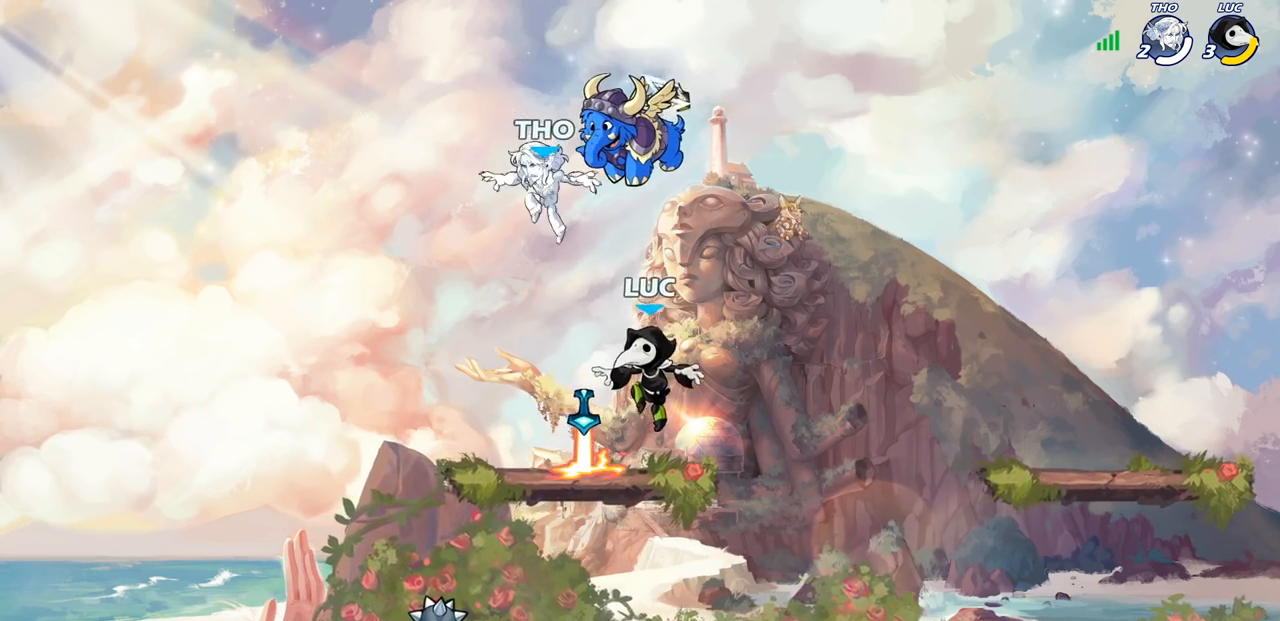
{"buttons": [], "left_stick": "down-left", "right_stick": "center", "events": [[67, "R1", "down"], [150, "R1", "up"], [367, "left_stick", "down"], [433, "left_stick", "down-left"]]}
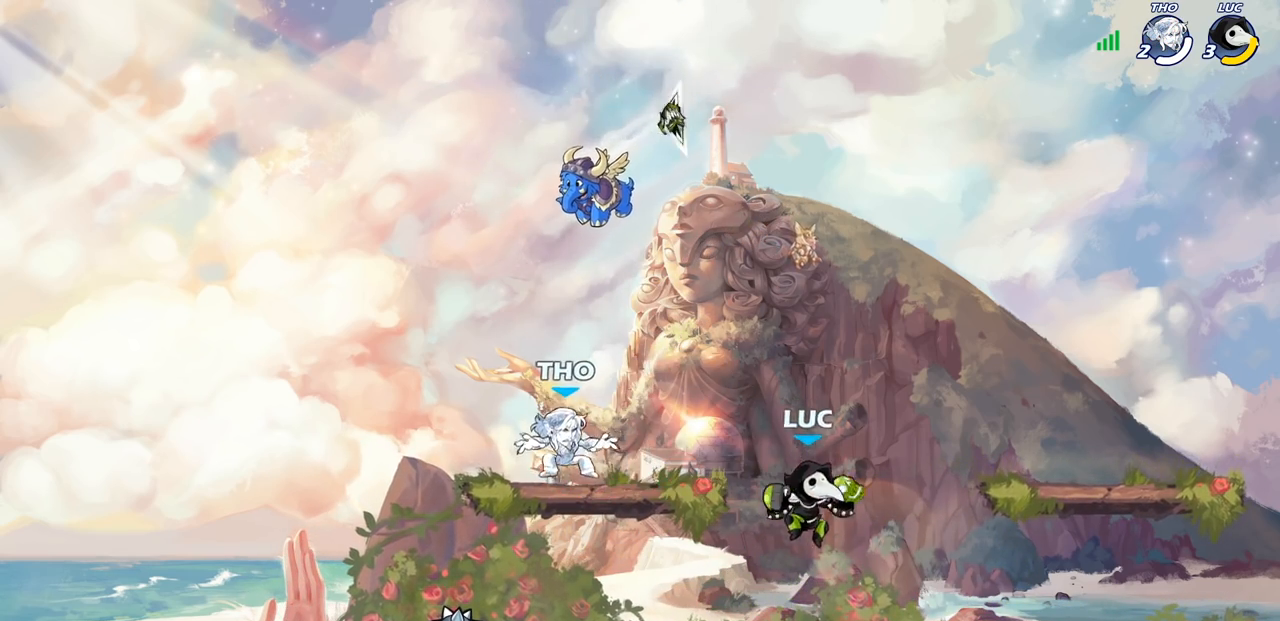
{"buttons": ["R2"], "left_stick": "right", "right_stick": "center", "events": [[50, "left_stick", "left"], [367, "left_stick", "right"], [417, "R2", "down"]]}
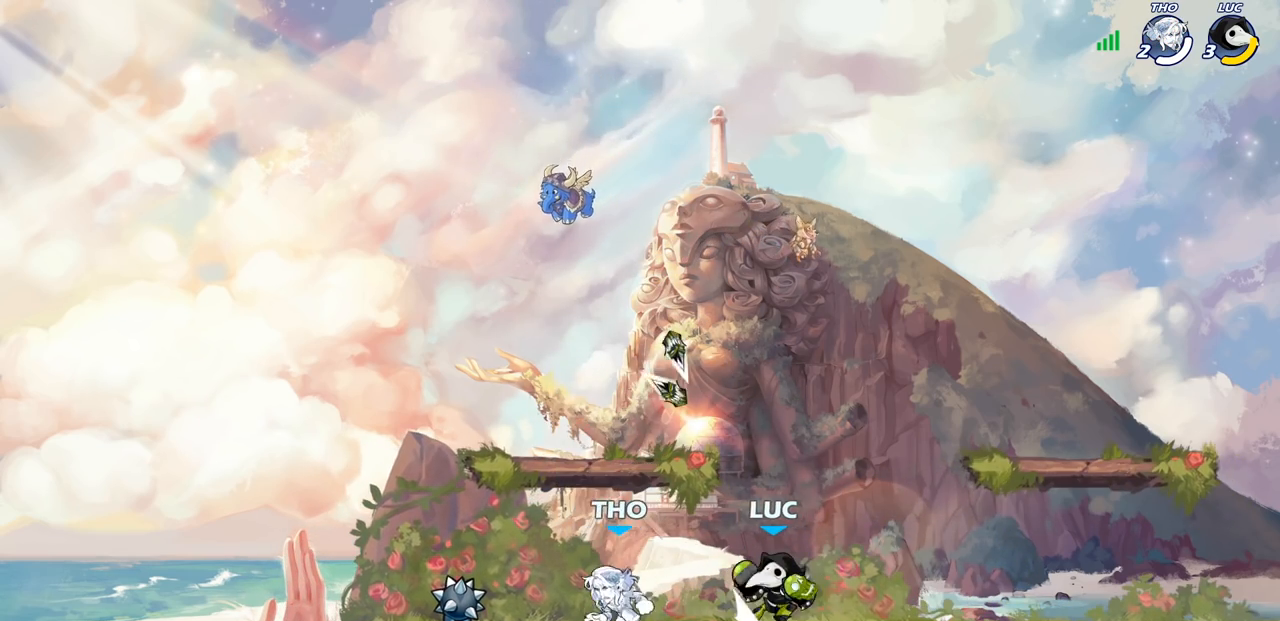
{"buttons": [], "left_stick": "right", "right_stick": "center", "events": [[117, "left_stick", "left"], [133, "R2", "up"], [383, "left_stick", "right"]]}
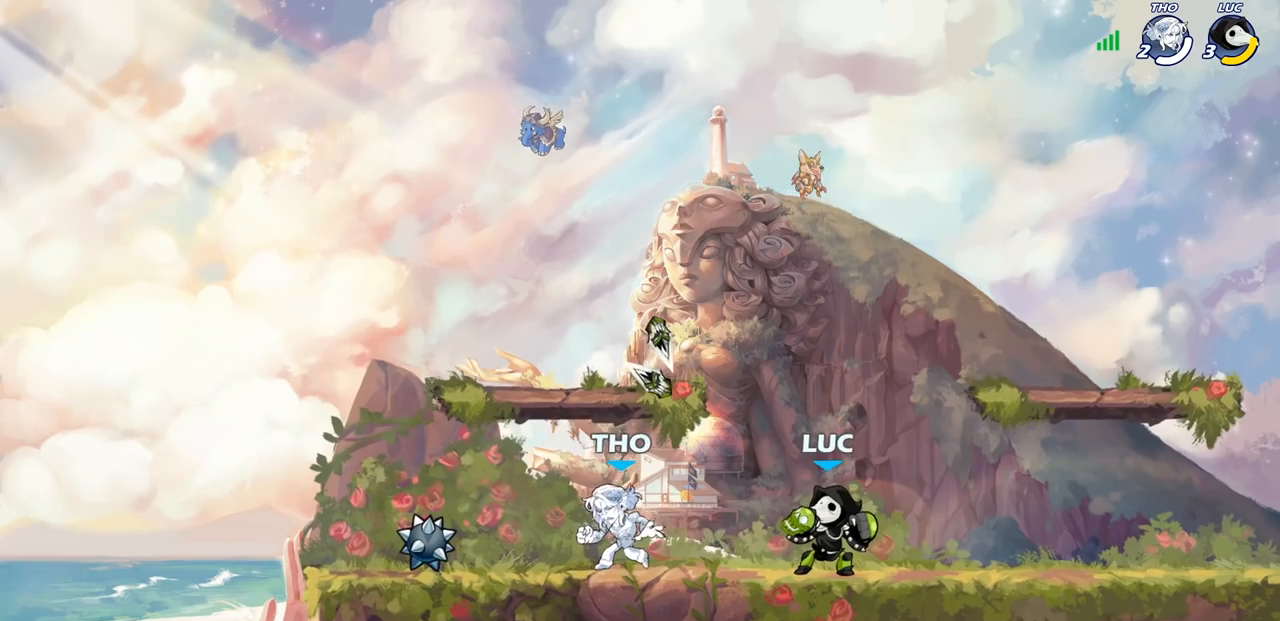
{"buttons": [], "left_stick": "right", "right_stick": "center", "events": []}
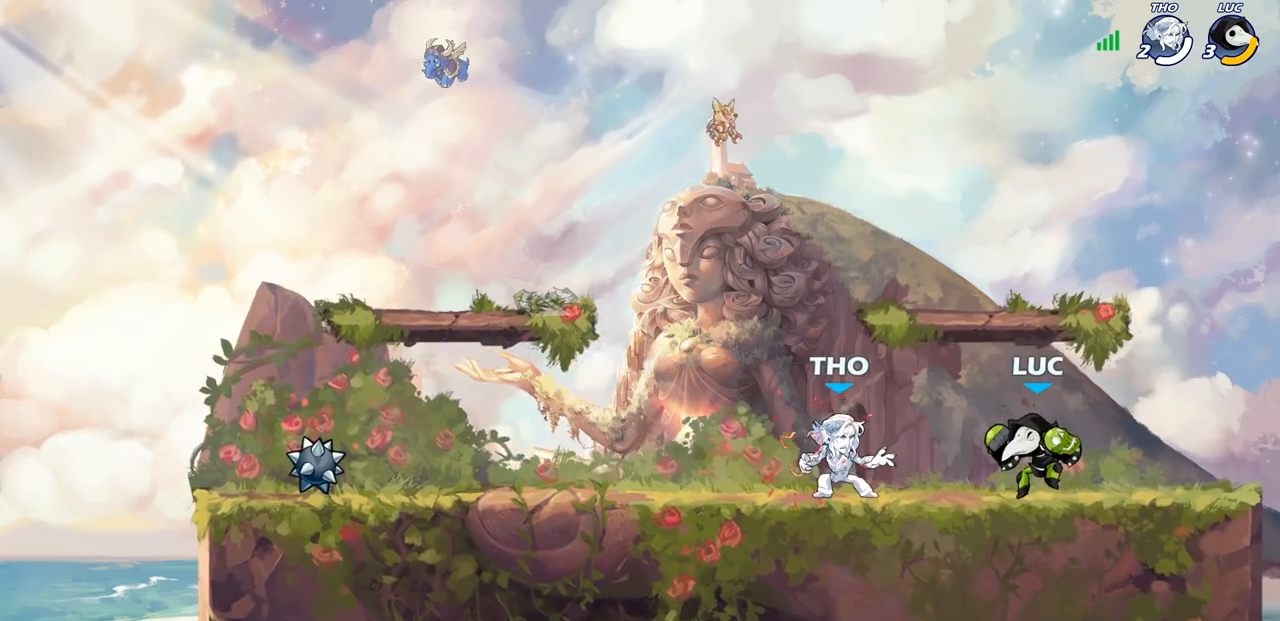
{"buttons": ["SQUARE"], "left_stick": "center", "right_stick": "center", "events": [[50, "left_stick", "up"], [117, "left_stick", "left"], [250, "SQUARE", "down"], [267, "left_stick", "center"], [333, "SQUARE", "up"], [433, "SQUARE", "down"]]}
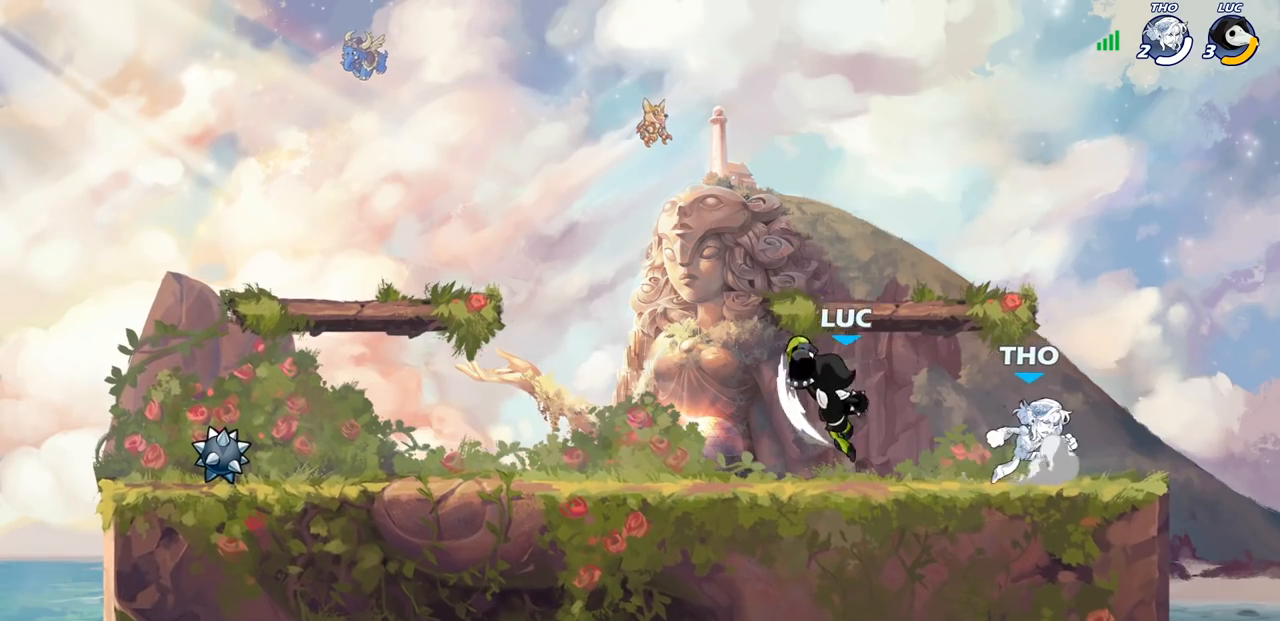
{"buttons": ["R1", "R2"], "left_stick": "center", "right_stick": "center", "events": [[17, "SQUARE", "up"], [450, "R1", "down"], [450, "R2", "down"]]}
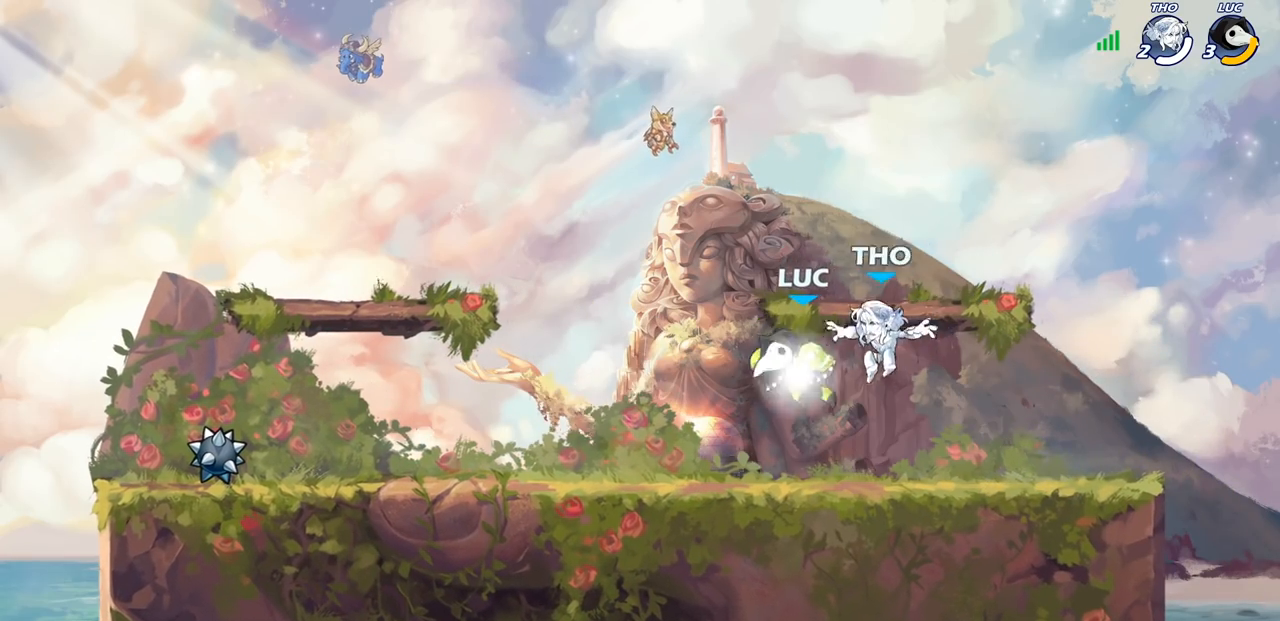
{"buttons": ["SQUARE"], "left_stick": "center", "right_stick": "center", "events": [[183, "R1", "up"], [183, "R2", "up"], [483, "SQUARE", "down"]]}
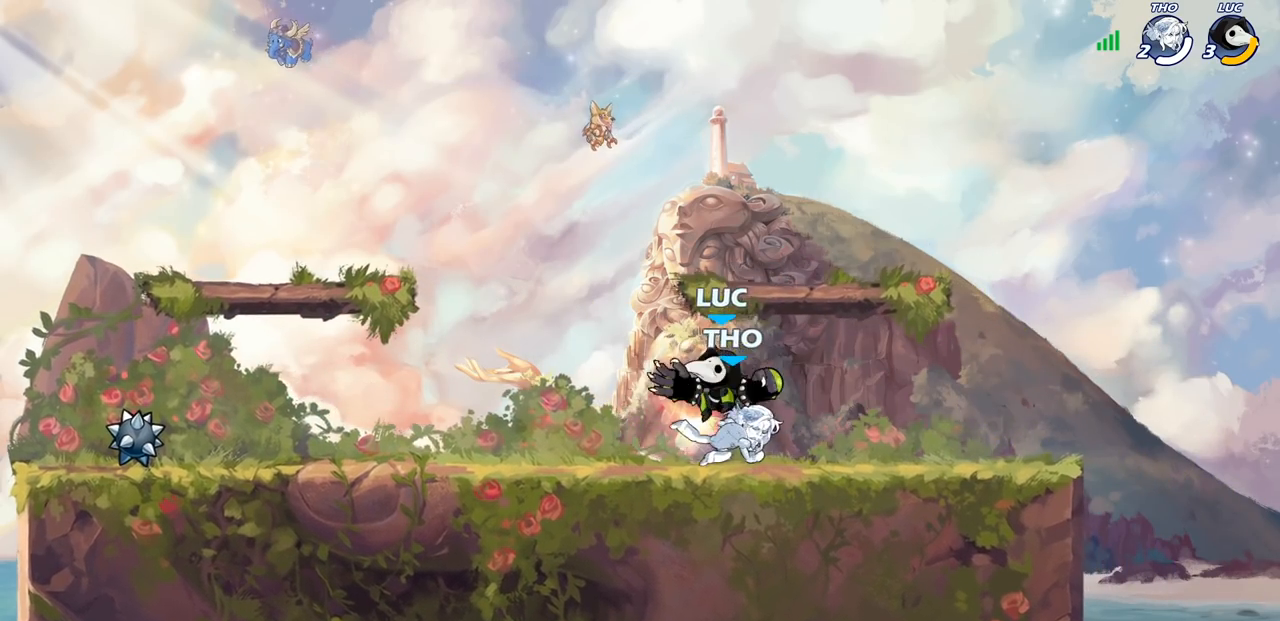
{"buttons": [], "left_stick": "center", "right_stick": "center", "events": [[83, "SQUARE", "up"]]}
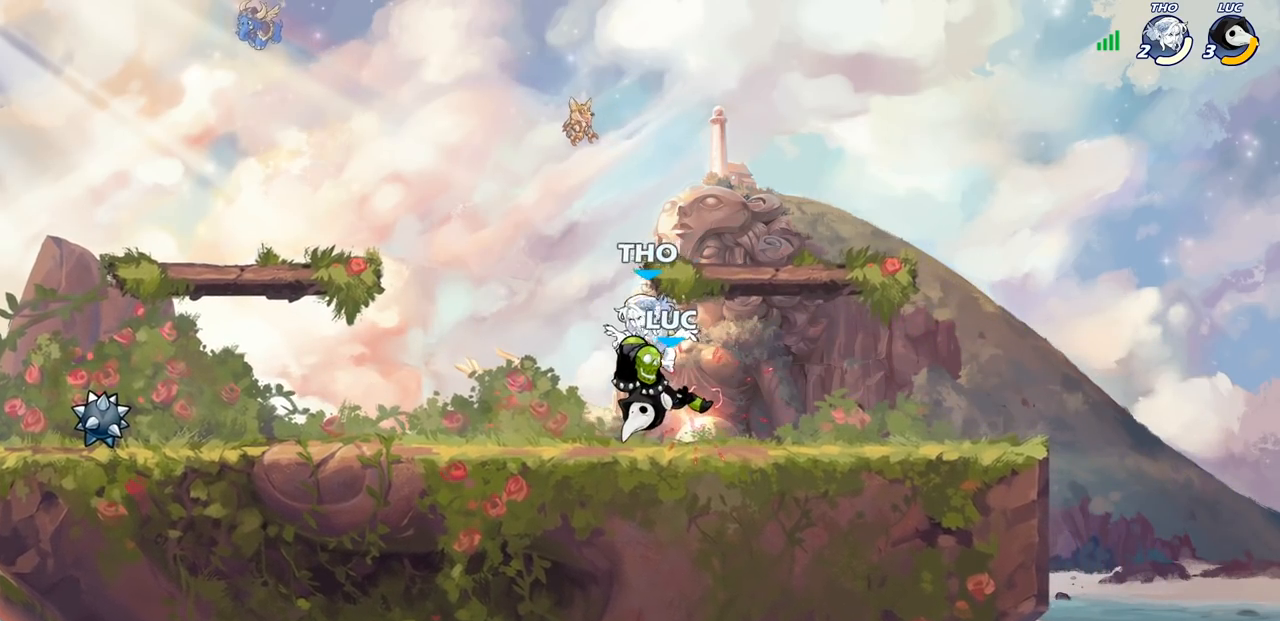
{"buttons": [], "left_stick": "center", "right_stick": "center", "events": []}
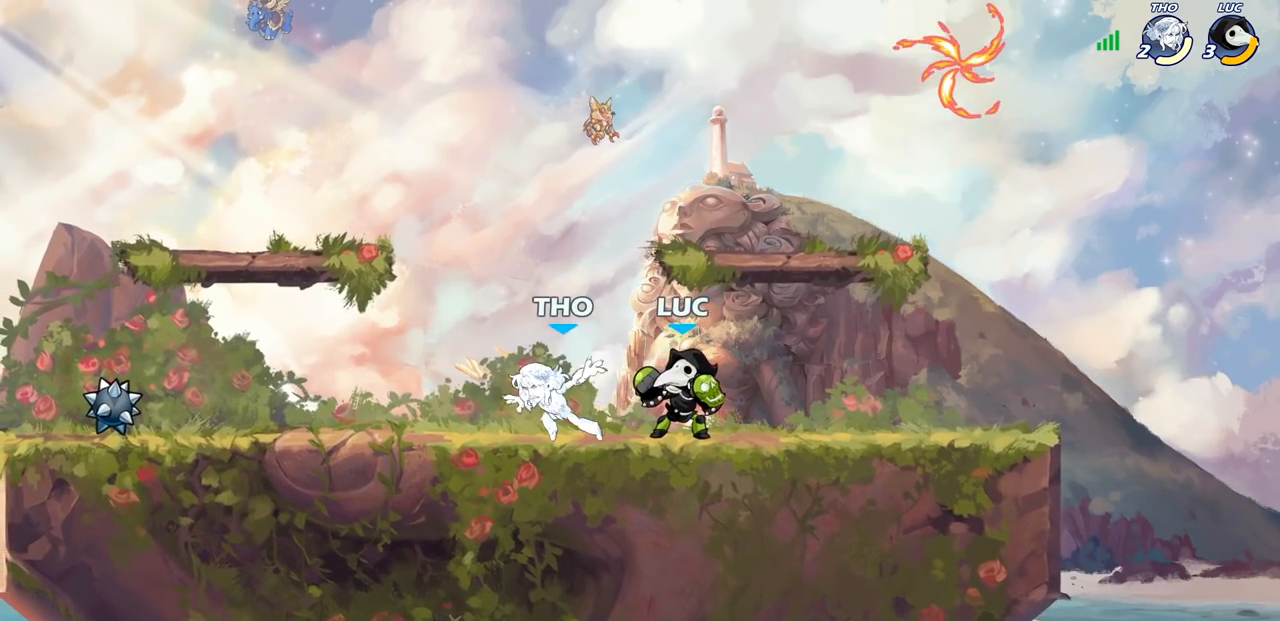
{"buttons": ["SQUARE"], "left_stick": "center", "right_stick": "center", "events": [[117, "SQUARE", "down"], [200, "SQUARE", "up"], [283, "SQUARE", "down"], [367, "SQUARE", "up"], [450, "SQUARE", "down"]]}
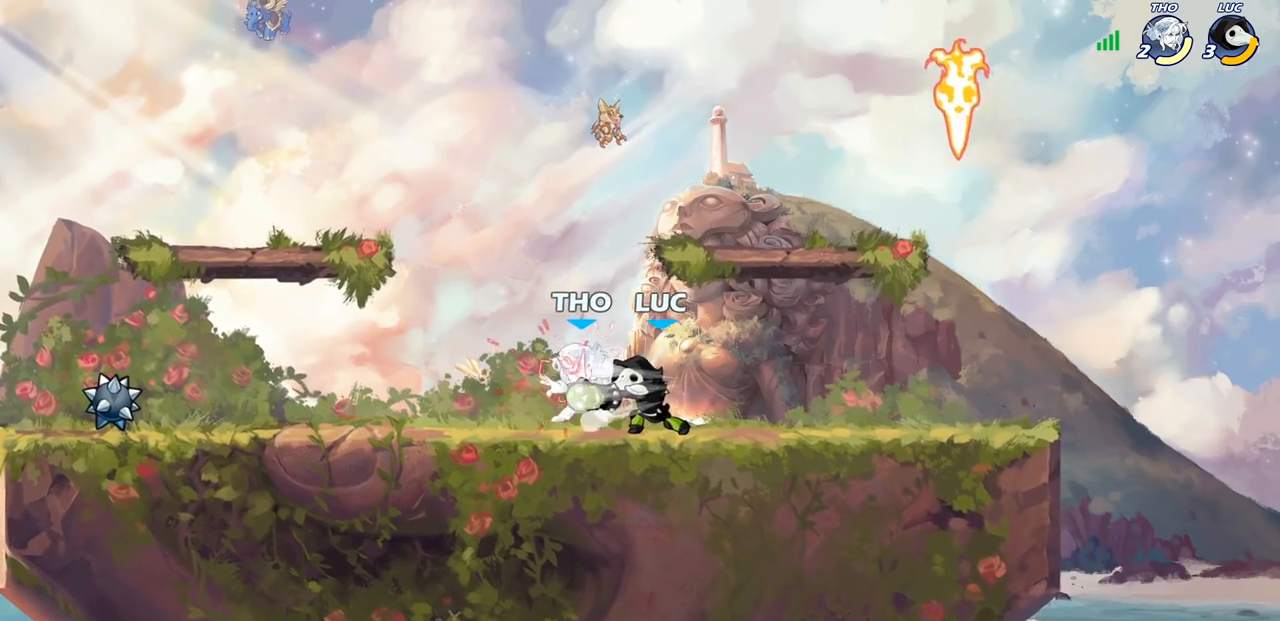
{"buttons": [], "left_stick": "center", "right_stick": "center", "events": [[50, "SQUARE", "up"], [133, "SQUARE", "down"], [217, "SQUARE", "up"], [300, "SQUARE", "down"], [417, "SQUARE", "up"]]}
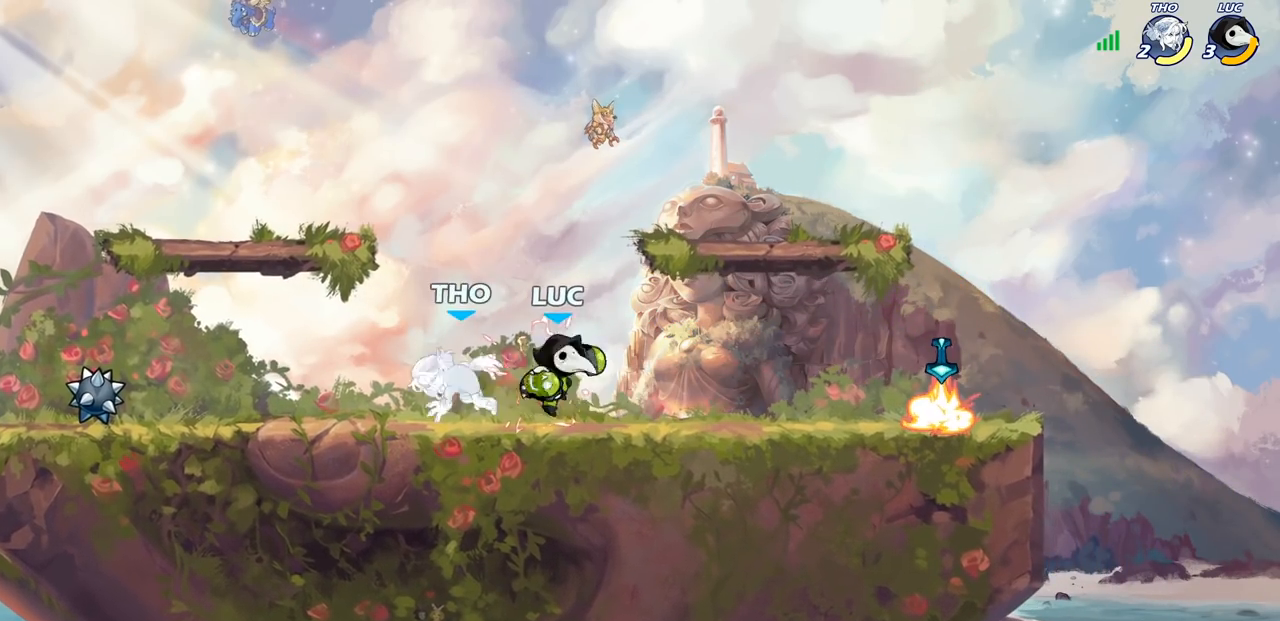
{"buttons": [], "left_stick": "center", "right_stick": "center", "events": [[83, "left_stick", "down"], [133, "SQUARE", "down"], [233, "SQUARE", "up"], [300, "left_stick", "center"]]}
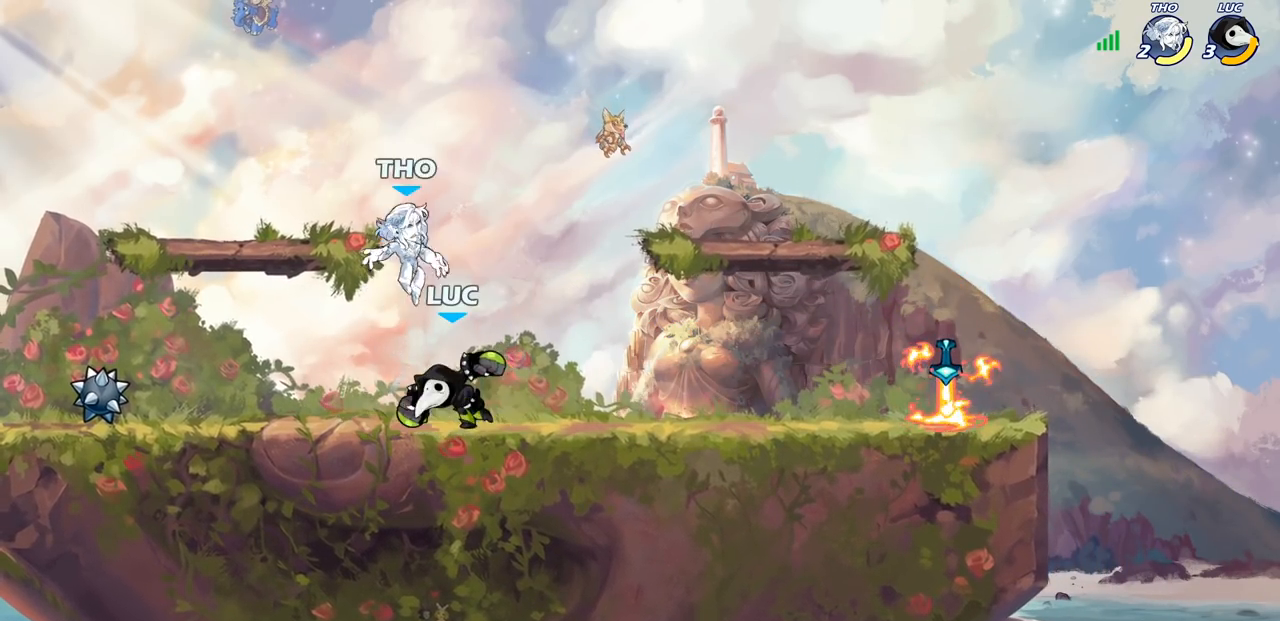
{"buttons": [], "left_stick": "center", "right_stick": "center", "events": [[167, "left_stick", "right"], [283, "SQUARE", "down"], [300, "left_stick", "center"], [350, "SQUARE", "up"]]}
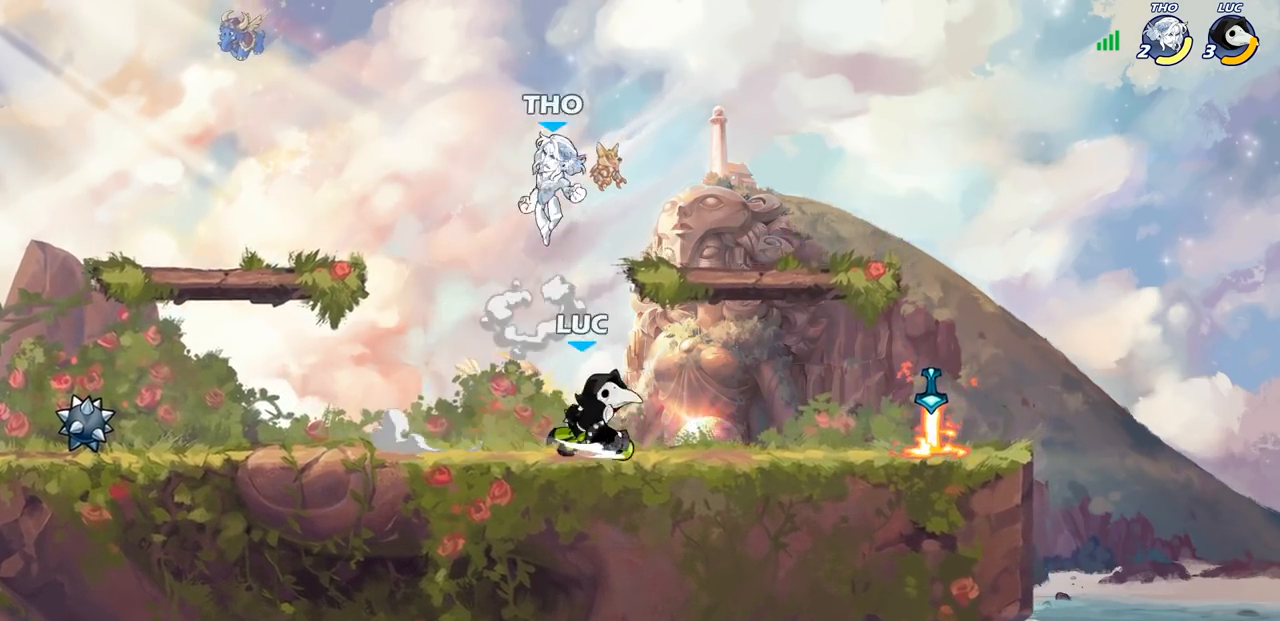
{"buttons": [], "left_stick": "up", "right_stick": "center", "events": [[333, "left_stick", "up"], [367, "CROSS", "down"], [500, "CROSS", "up"]]}
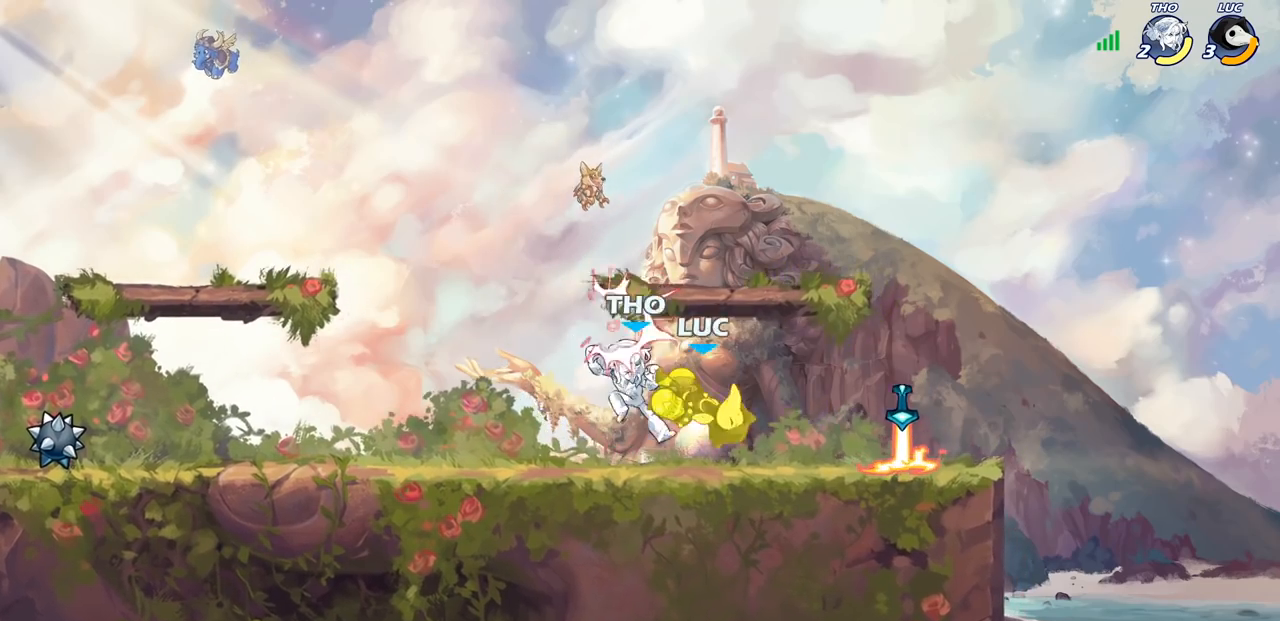
{"buttons": [], "left_stick": "center", "right_stick": "center", "events": [[100, "left_stick", "right"], [467, "left_stick", "center"]]}
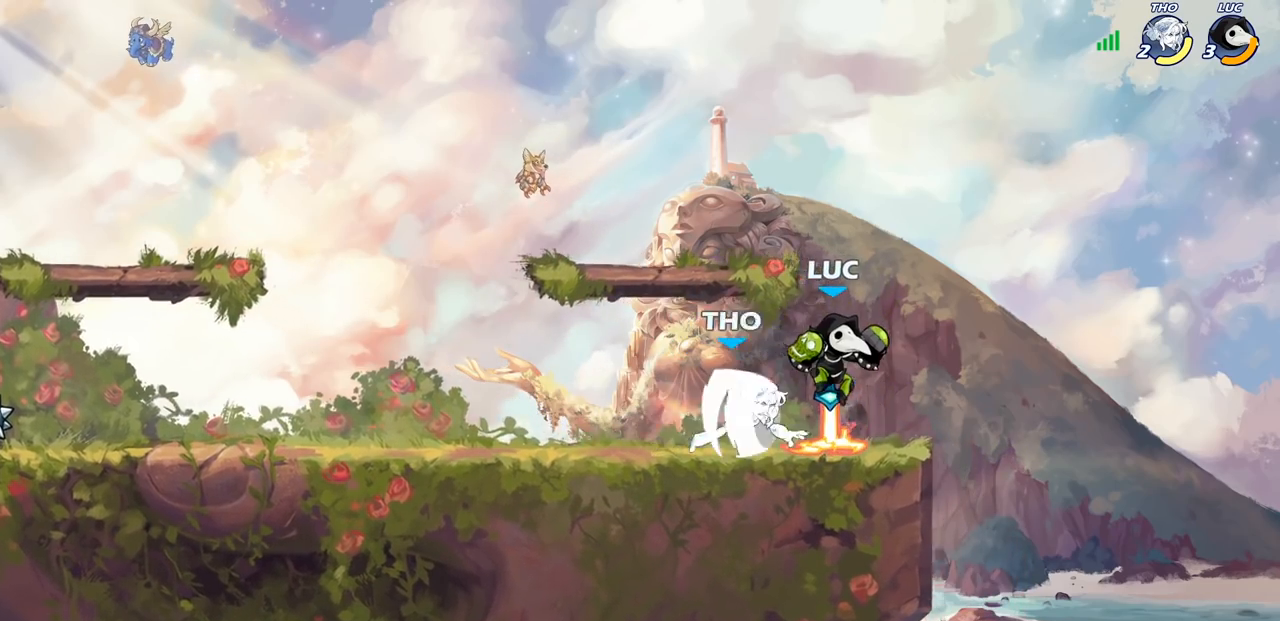
{"buttons": ["R1", "R2"], "left_stick": "center", "right_stick": "center", "events": [[67, "R1", "down"], [67, "R2", "down"]]}
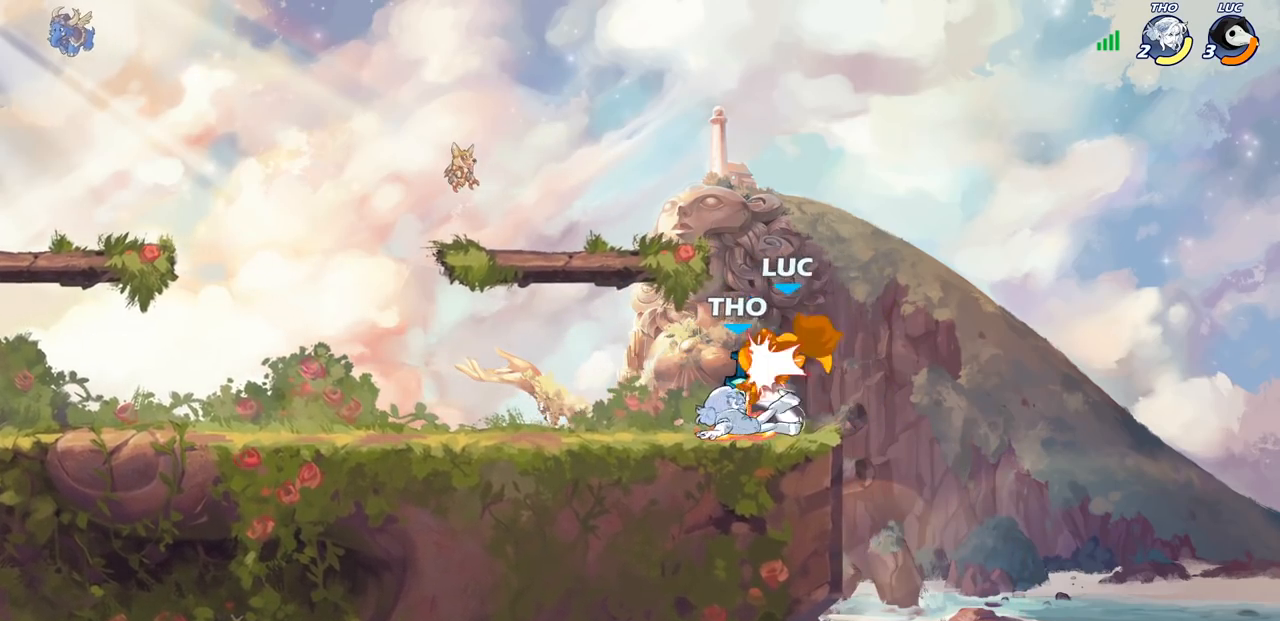
{"buttons": [], "left_stick": "left", "right_stick": "center", "events": [[183, "R1", "up"], [300, "R2", "up"], [300, "left_stick", "left"]]}
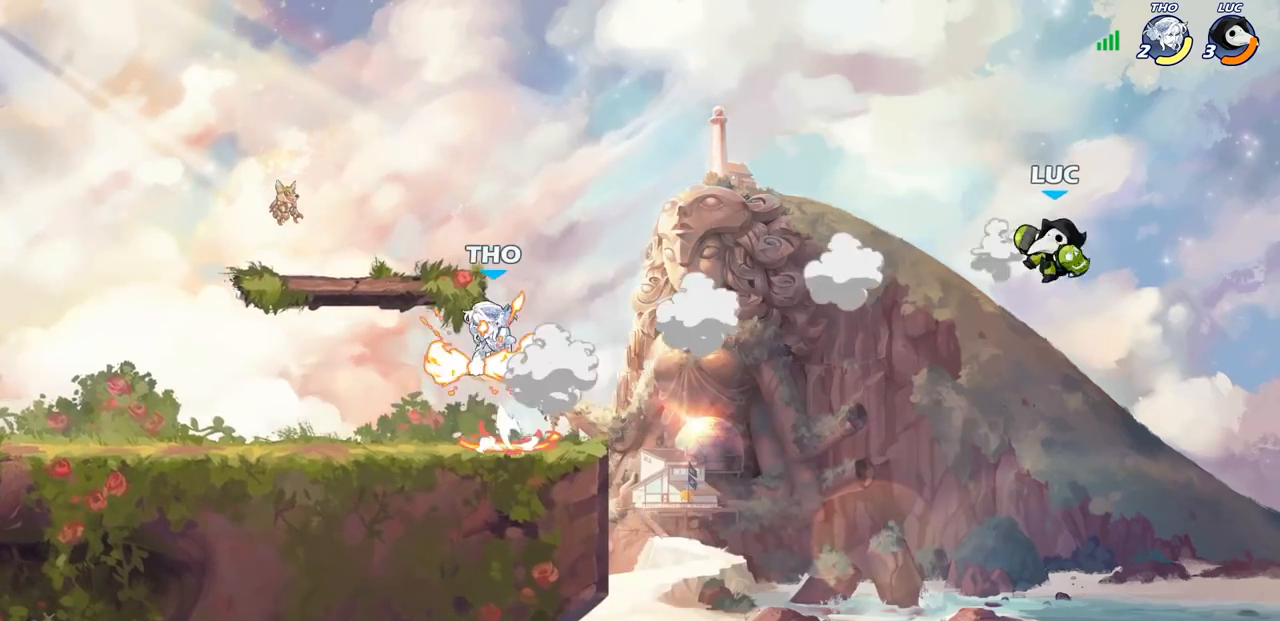
{"buttons": [], "left_stick": "left", "right_stick": "center", "events": [[50, "SQUARE", "down"], [200, "SQUARE", "up"]]}
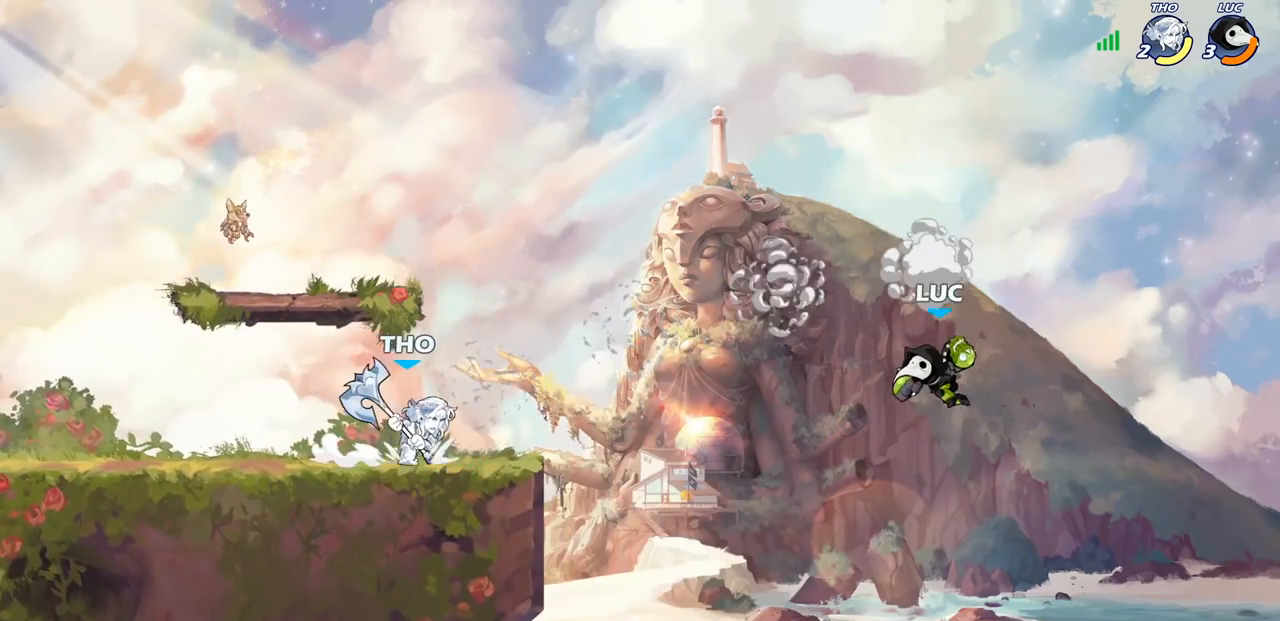
{"buttons": [], "left_stick": "center", "right_stick": "center", "events": [[400, "left_stick", "center"]]}
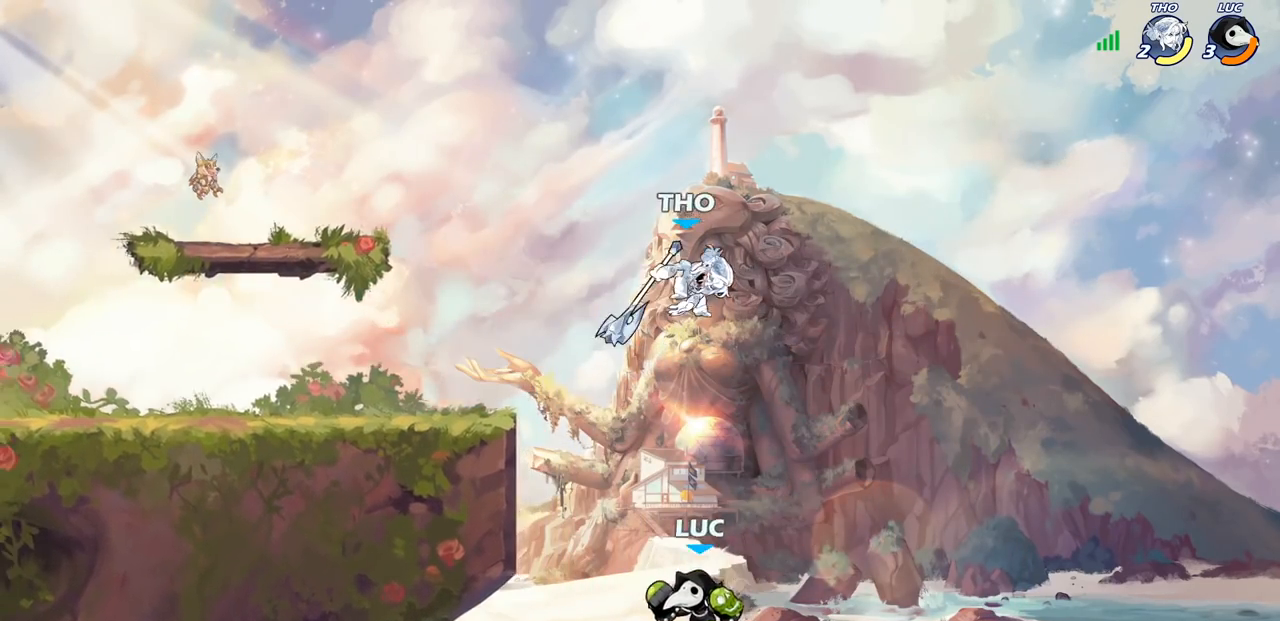
{"buttons": [], "left_stick": "right", "right_stick": "center", "events": [[50, "left_stick", "right"], [83, "CROSS", "down"], [167, "CIRCLE", "down"], [183, "CROSS", "up"], [300, "CIRCLE", "up"]]}
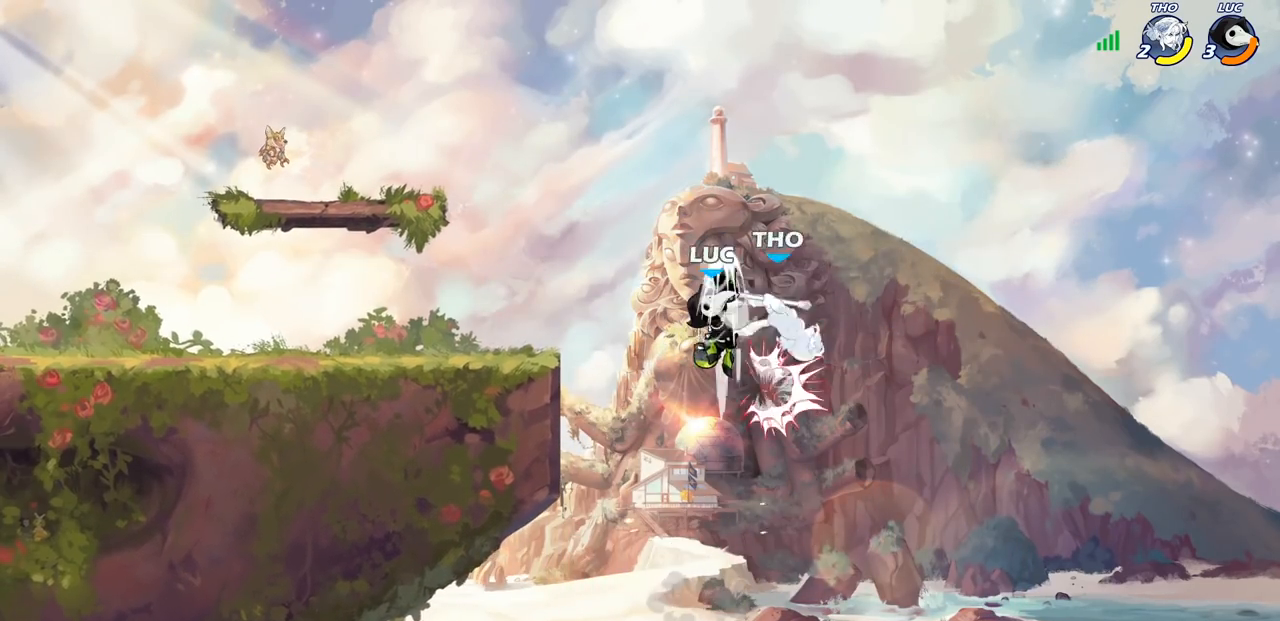
{"buttons": [], "left_stick": "up-right", "right_stick": "center", "events": [[100, "left_stick", "center"], [233, "SQUARE", "down"], [317, "left_stick", "right"], [333, "SQUARE", "up"], [467, "left_stick", "up-right"]]}
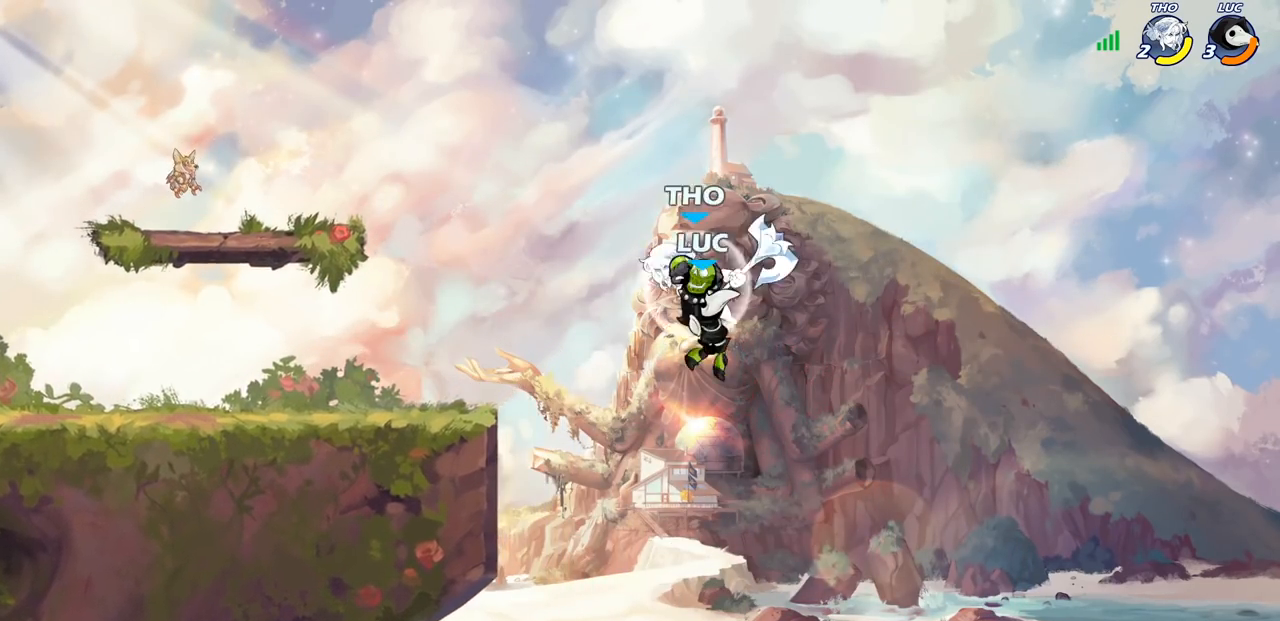
{"buttons": ["CROSS", "SQUARE"], "left_stick": "left", "right_stick": "center", "events": [[67, "left_stick", "center"], [233, "left_stick", "left"], [333, "CROSS", "down"], [500, "SQUARE", "down"]]}
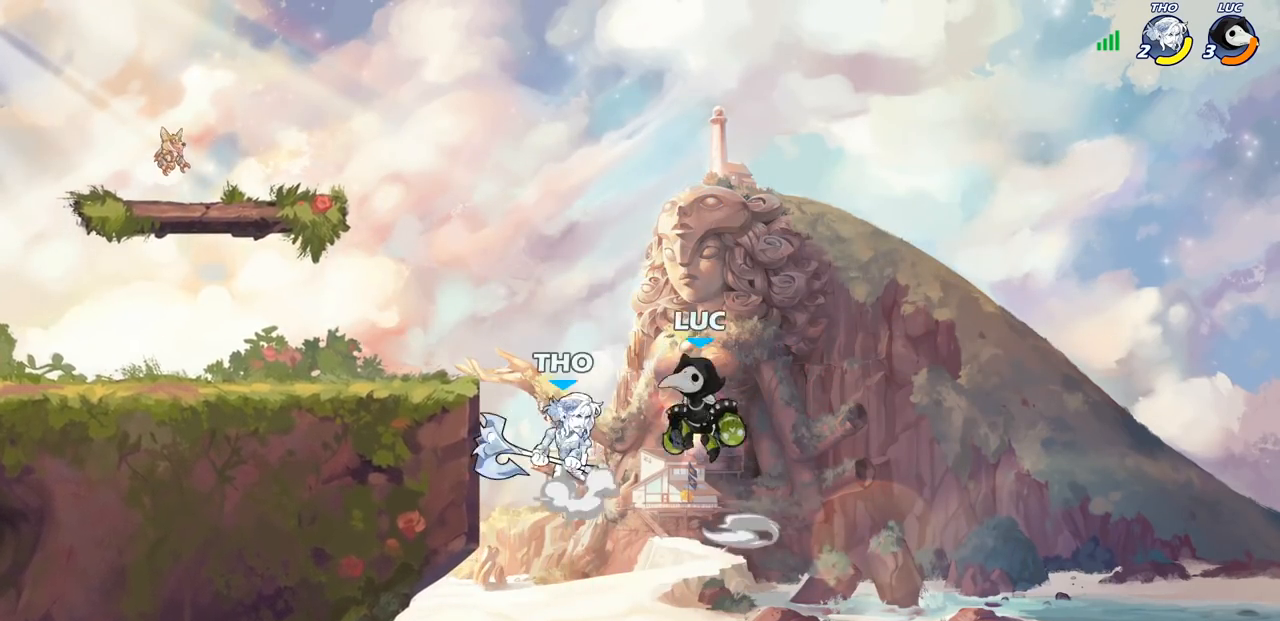
{"buttons": [], "left_stick": "left", "right_stick": "center", "events": [[17, "CROSS", "up"], [83, "SQUARE", "up"]]}
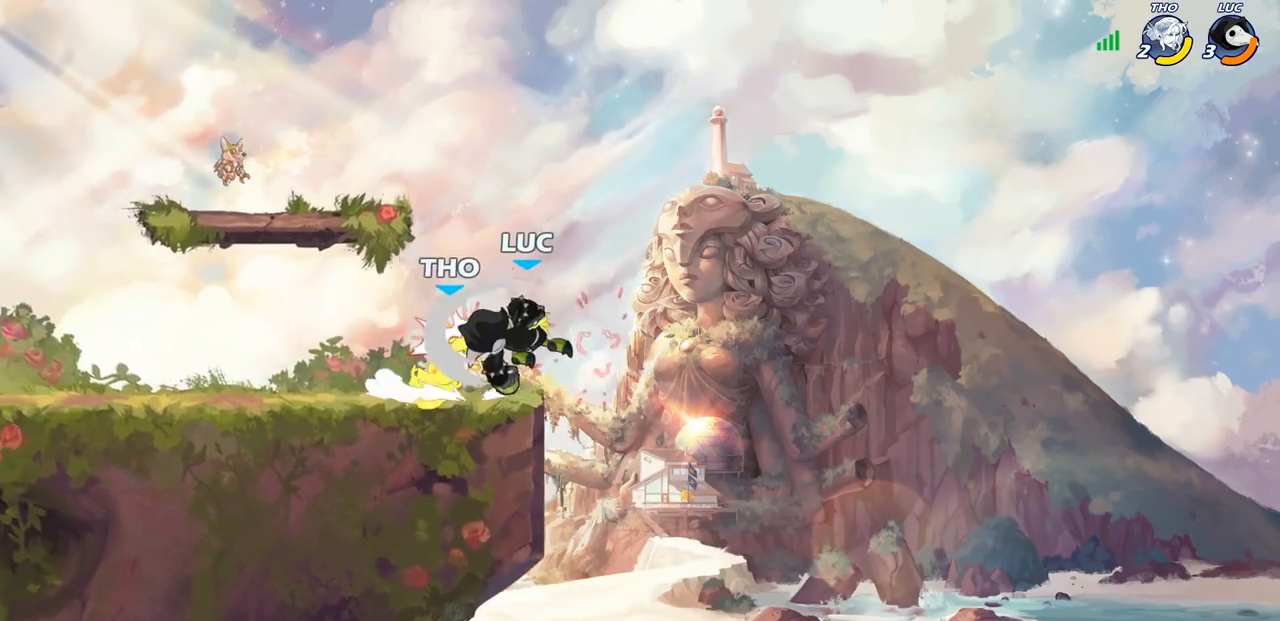
{"buttons": [], "left_stick": "left", "right_stick": "center", "events": [[183, "left_stick", "center"], [267, "R2", "down"], [317, "left_stick", "left"], [350, "SQUARE", "down"], [383, "R2", "up"], [467, "SQUARE", "up"]]}